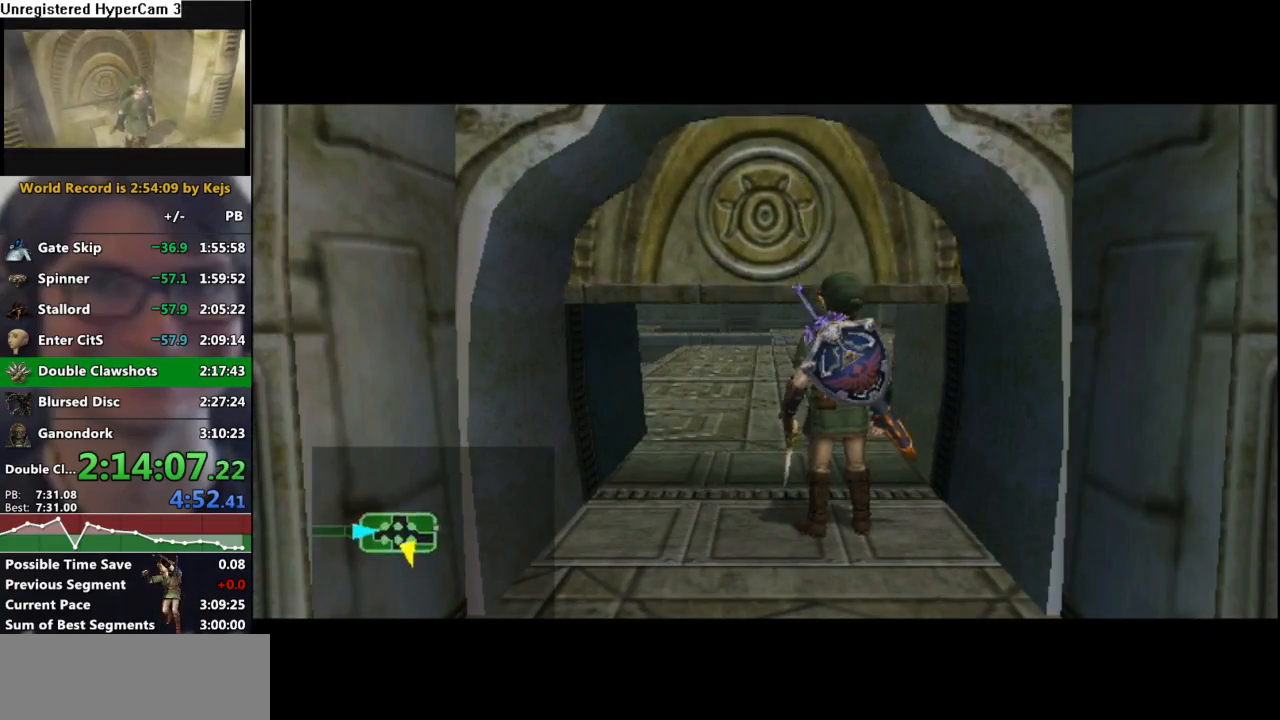
Gameplay with a controller (Nintendo layout); each line is a JSON object with the inputs held at the frame after it. "events" lists button and stick changes between this image and that frame as [ms after this image, input, new state], when the widget could be followed in between. Not read: L3 R3.
{"buttons": [], "left_stick": "center", "right_stick": "center", "events": []}
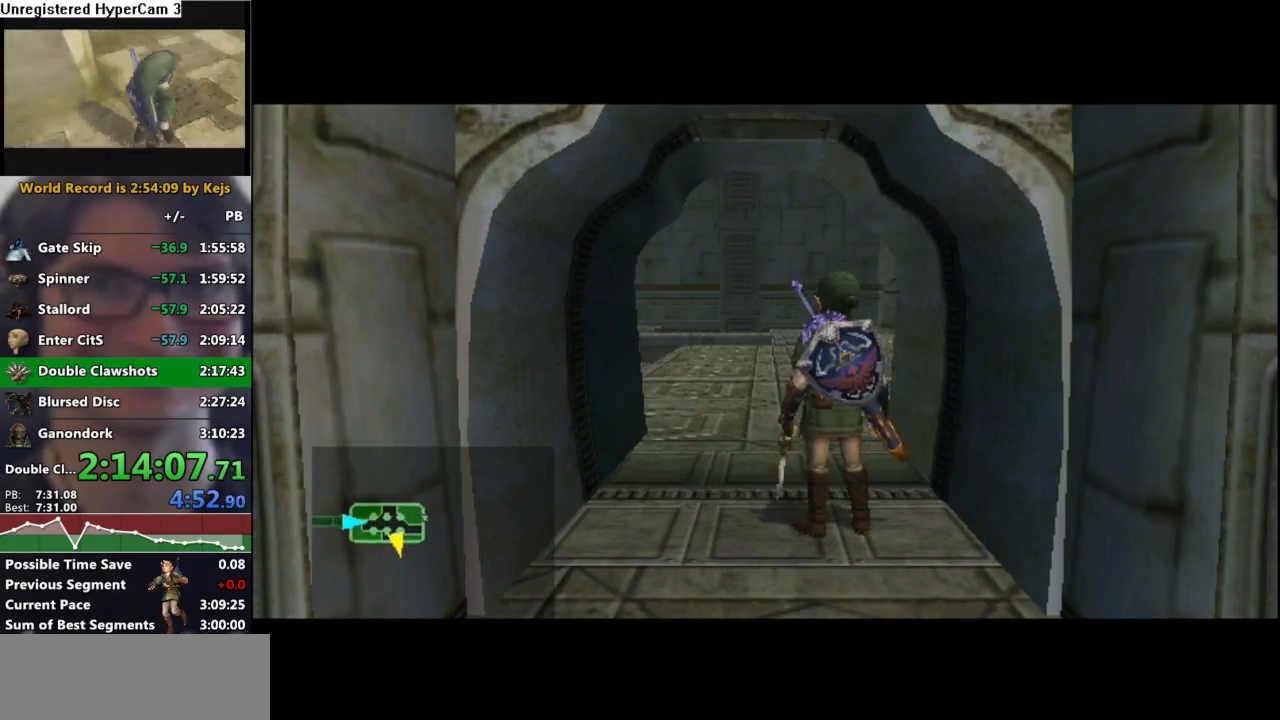
{"buttons": [], "left_stick": "center", "right_stick": "center", "events": []}
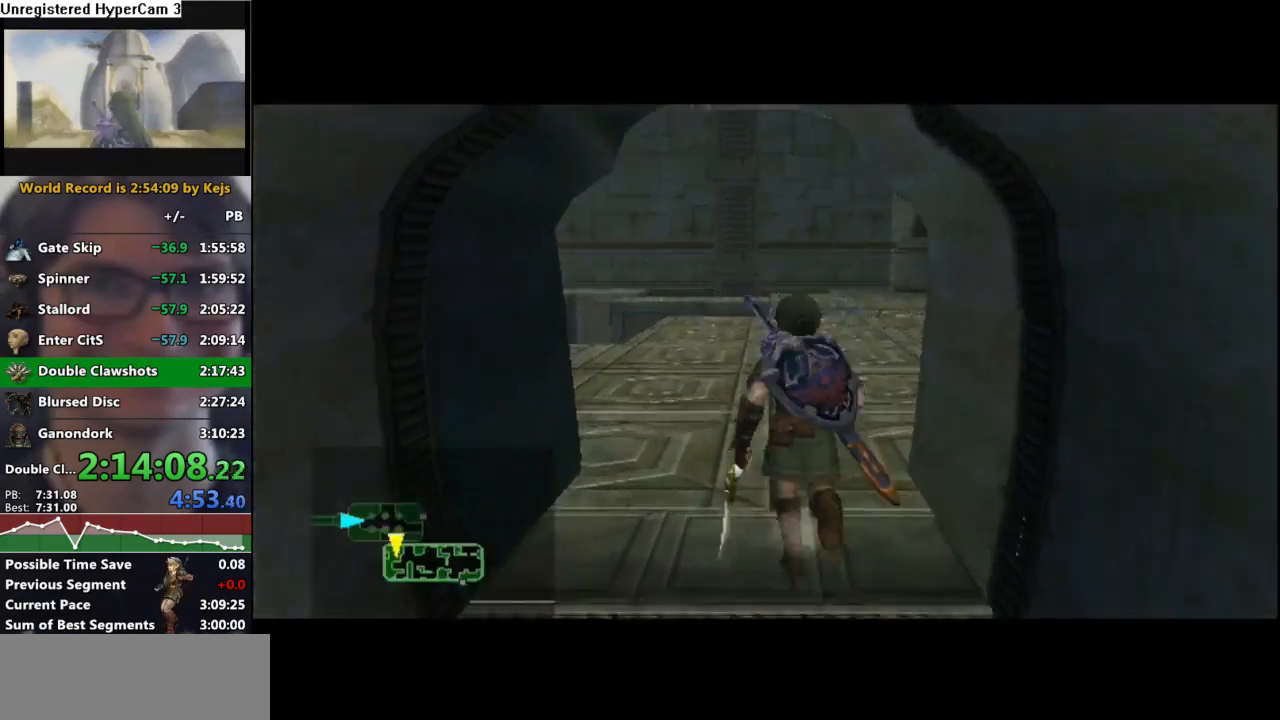
{"buttons": [], "left_stick": "center", "right_stick": "center", "events": []}
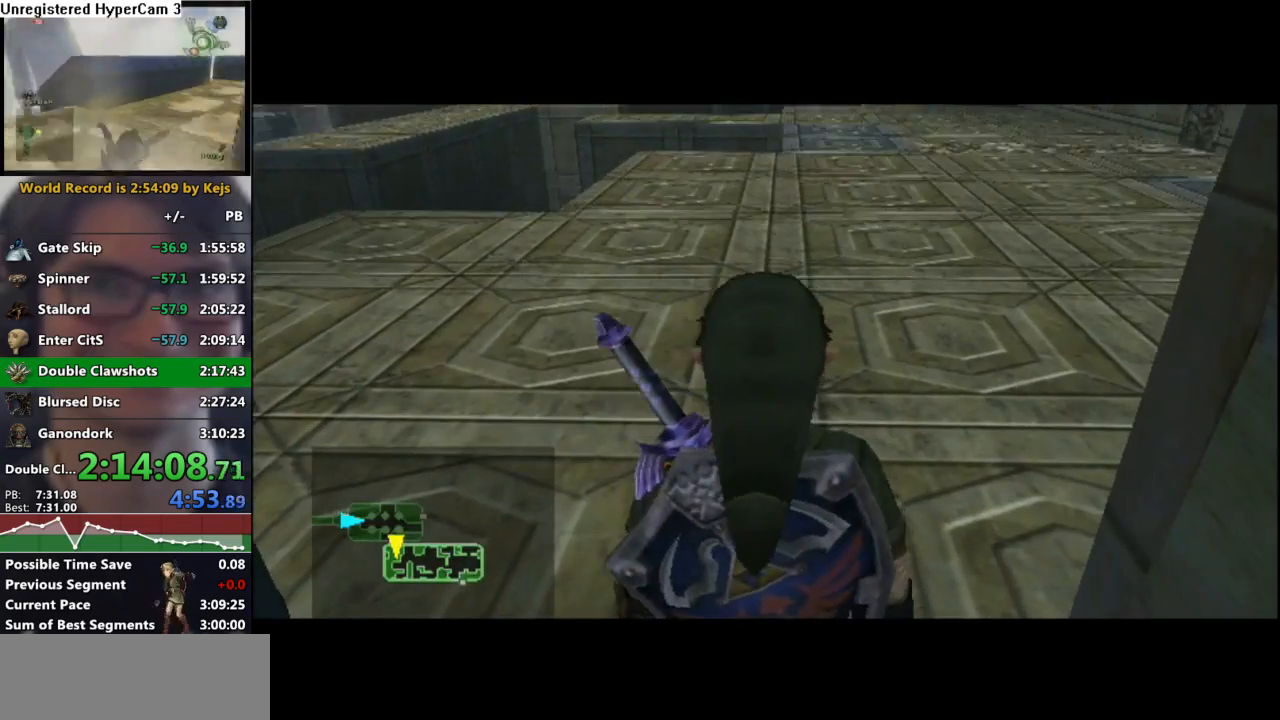
{"buttons": [], "left_stick": "center", "right_stick": "center", "events": []}
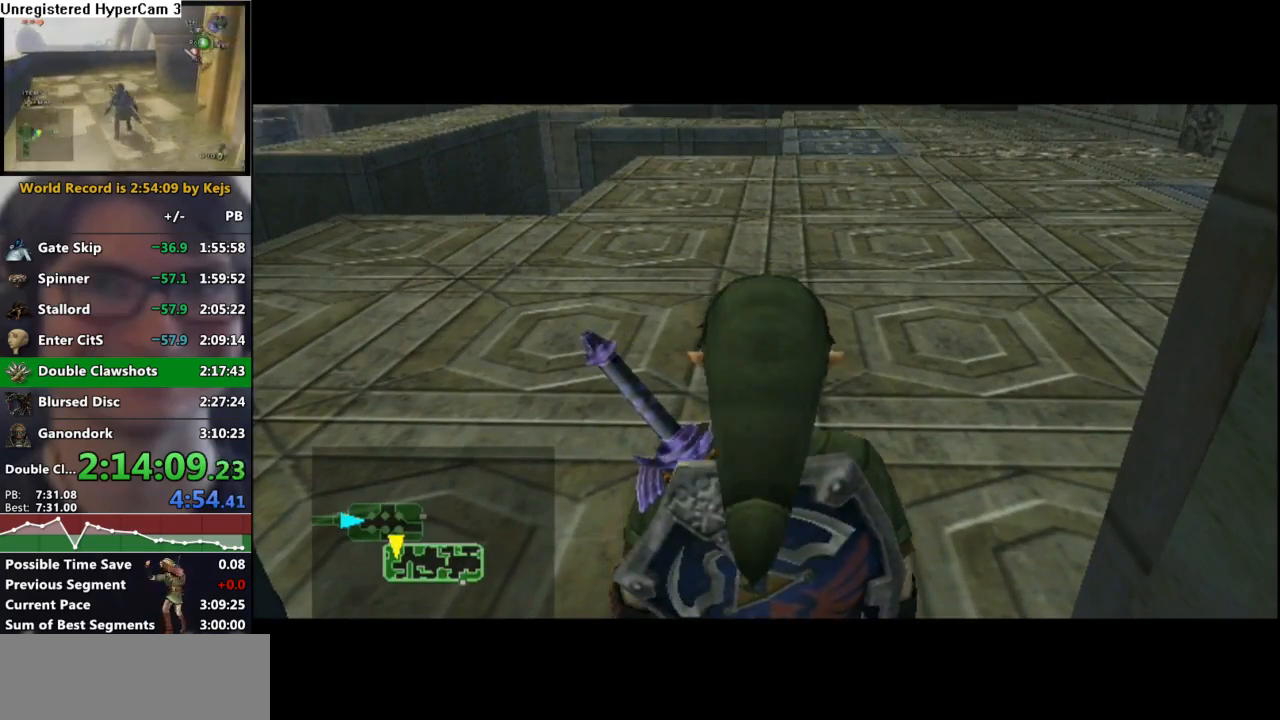
{"buttons": [], "left_stick": "center", "right_stick": "center", "events": []}
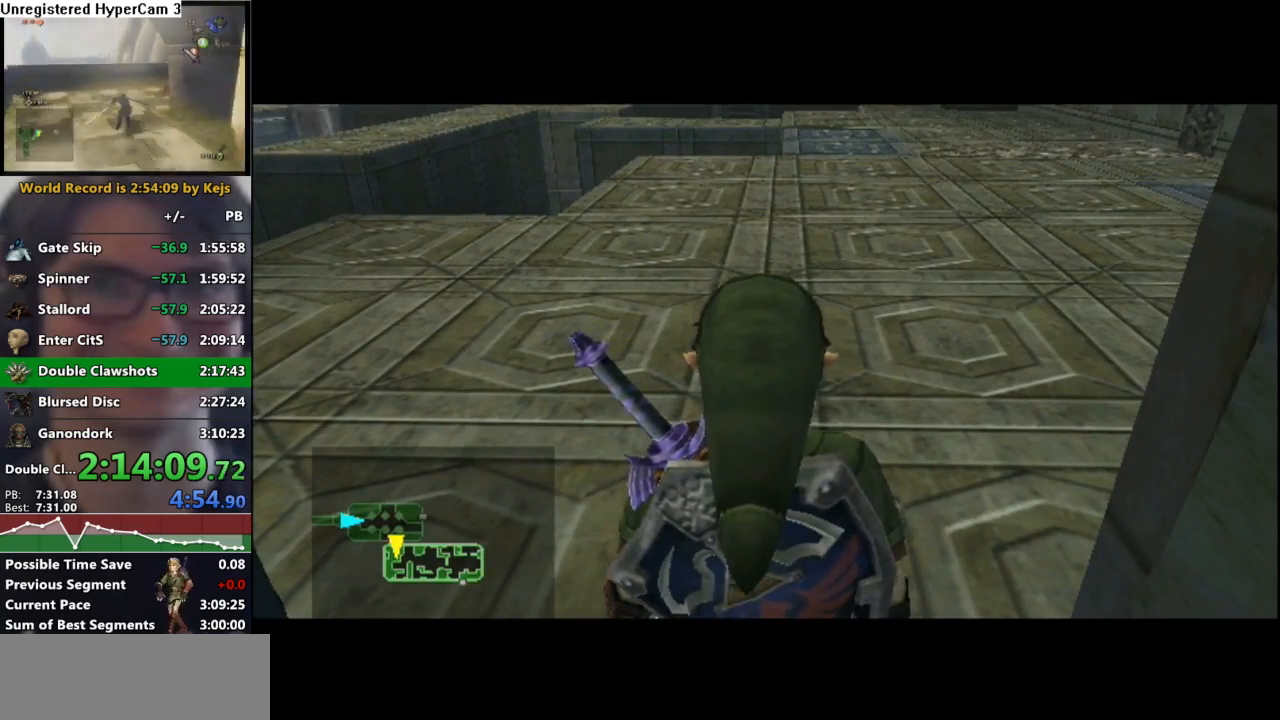
{"buttons": [], "left_stick": "up-left", "right_stick": "center", "events": [[117, "left_stick", "up-left"], [250, "A", "down"], [317, "A", "up"], [400, "A", "down"], [467, "A", "up"]]}
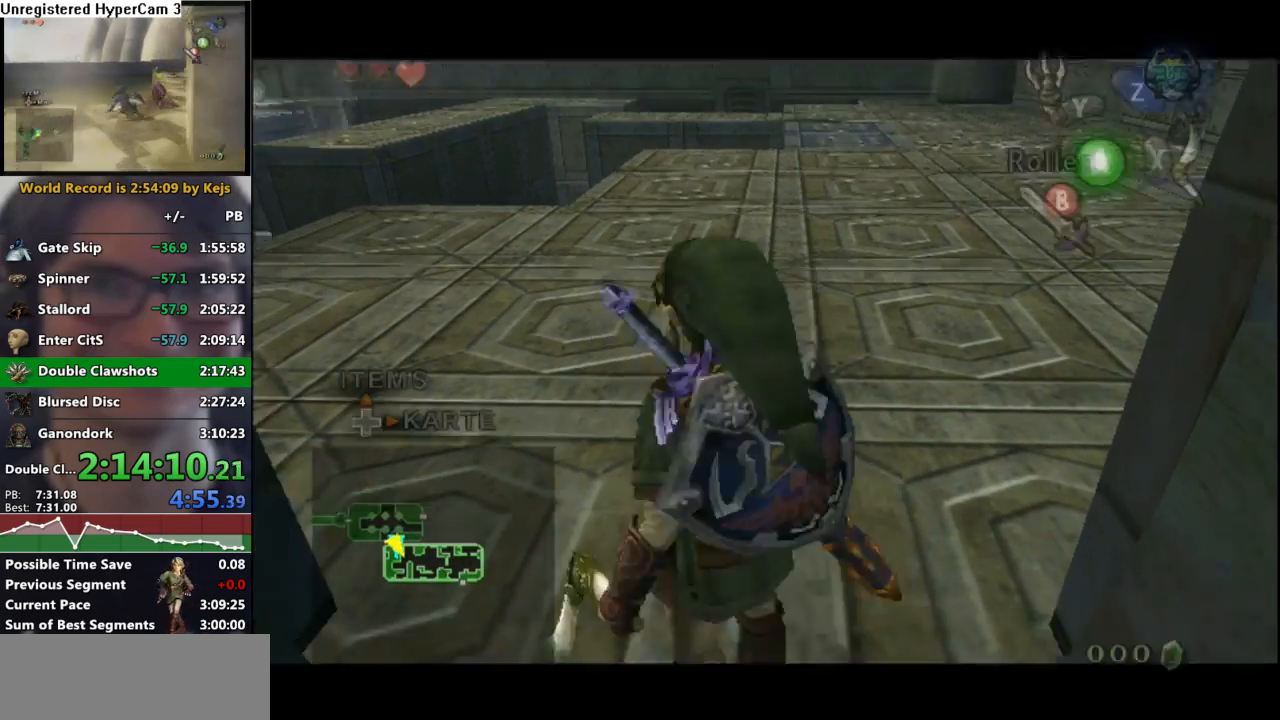
{"buttons": [], "left_stick": "up-left", "right_stick": "center", "events": [[33, "A", "down"], [67, "A", "up"], [150, "A", "down"], [233, "A", "up"]]}
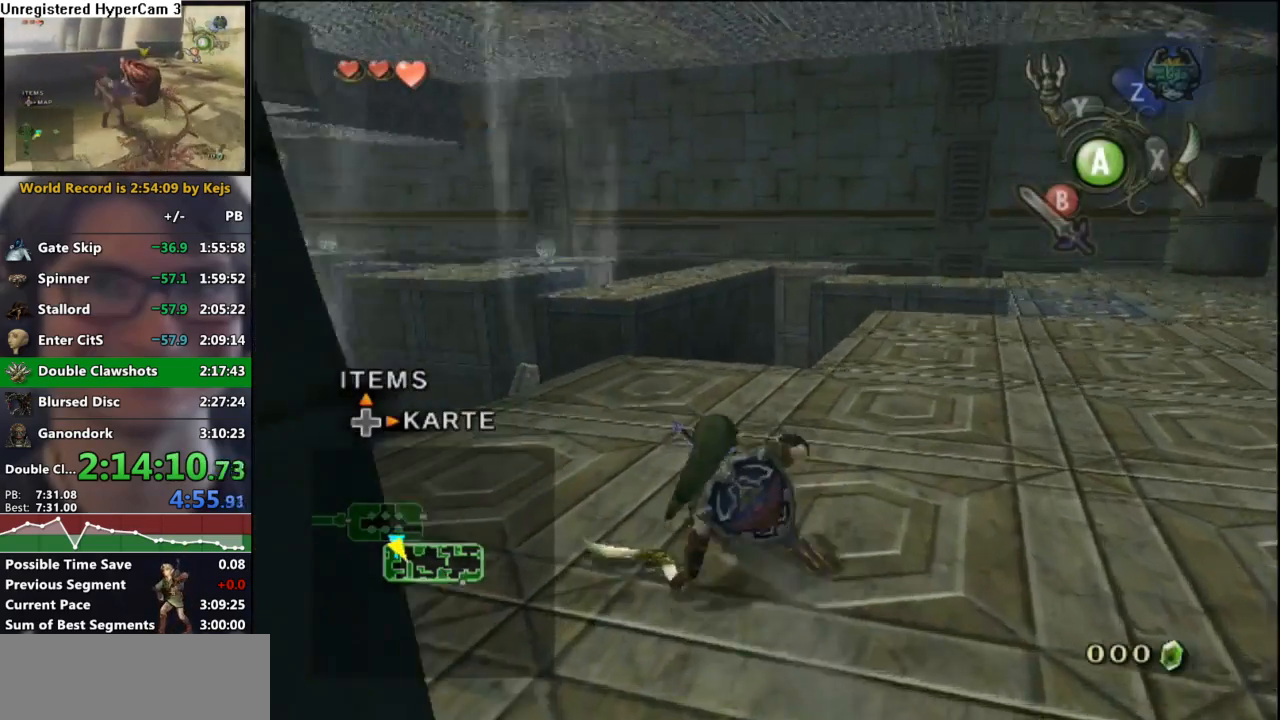
{"buttons": [], "left_stick": "up", "right_stick": "center", "events": [[250, "left_stick", "up"]]}
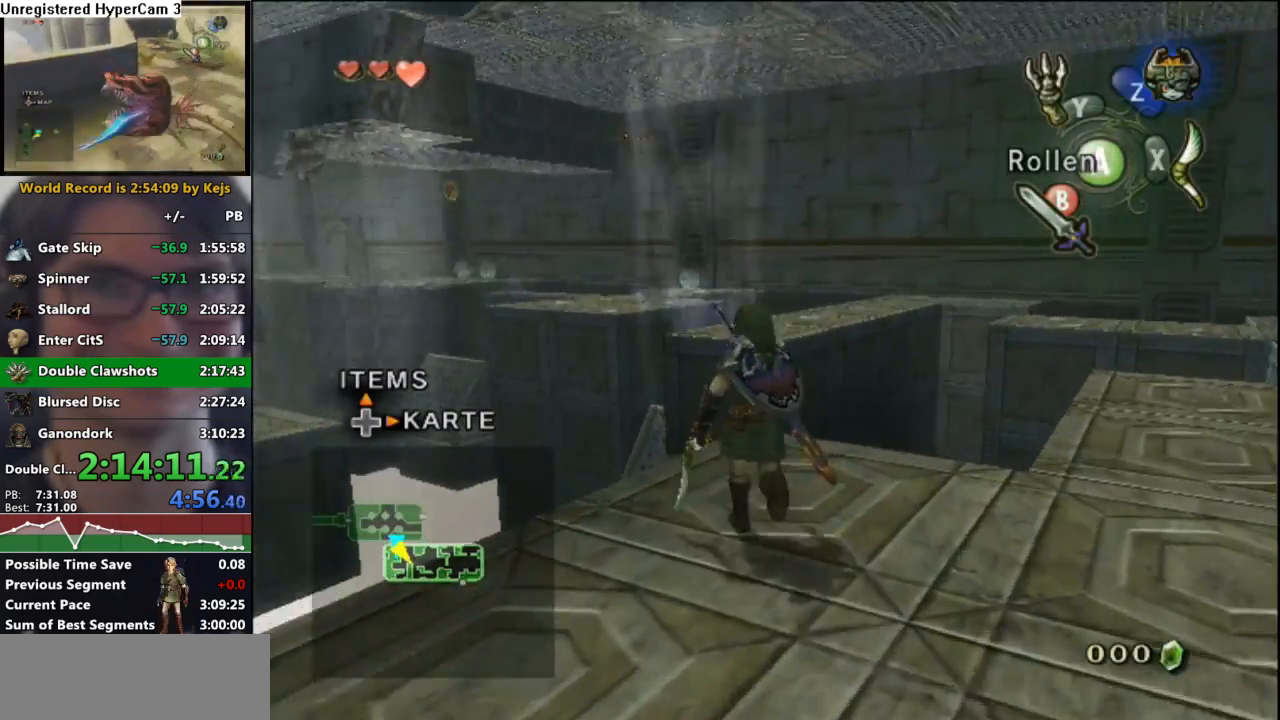
{"buttons": [], "left_stick": "center", "right_stick": "center", "events": [[133, "left_stick", "center"], [150, "X", "down"], [233, "X", "up"]]}
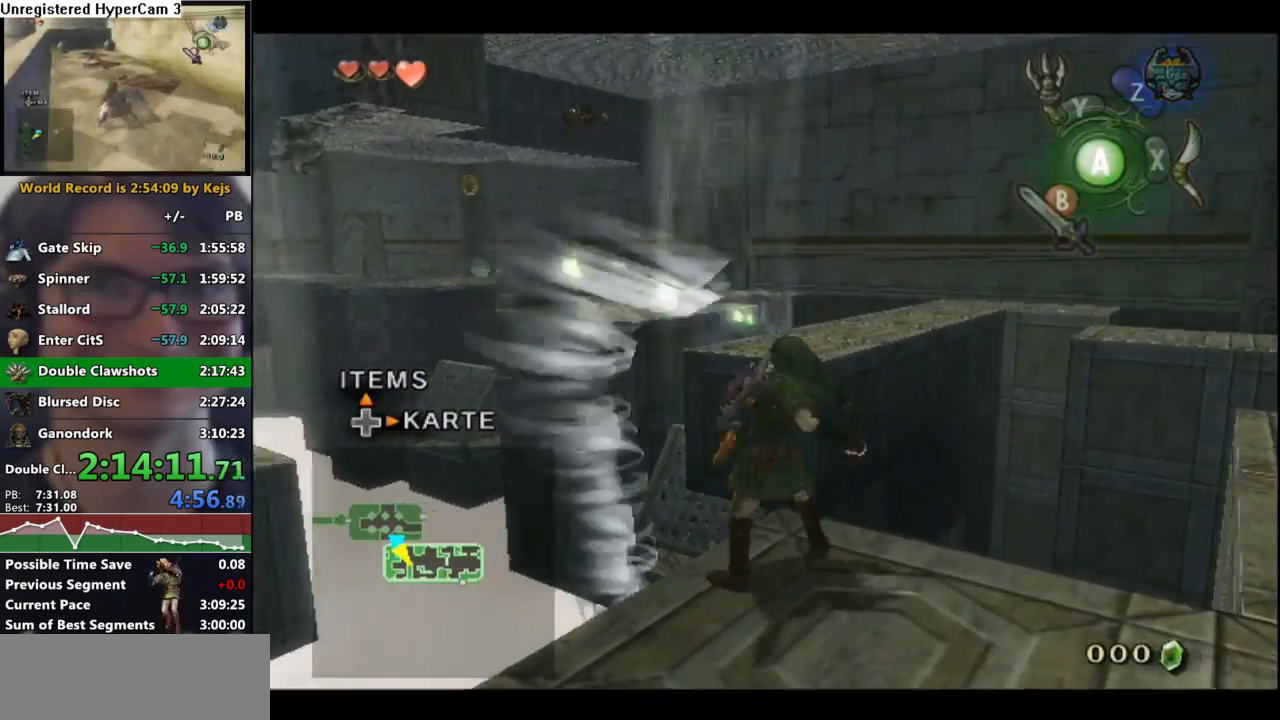
{"buttons": [], "left_stick": "center", "right_stick": "center", "events": []}
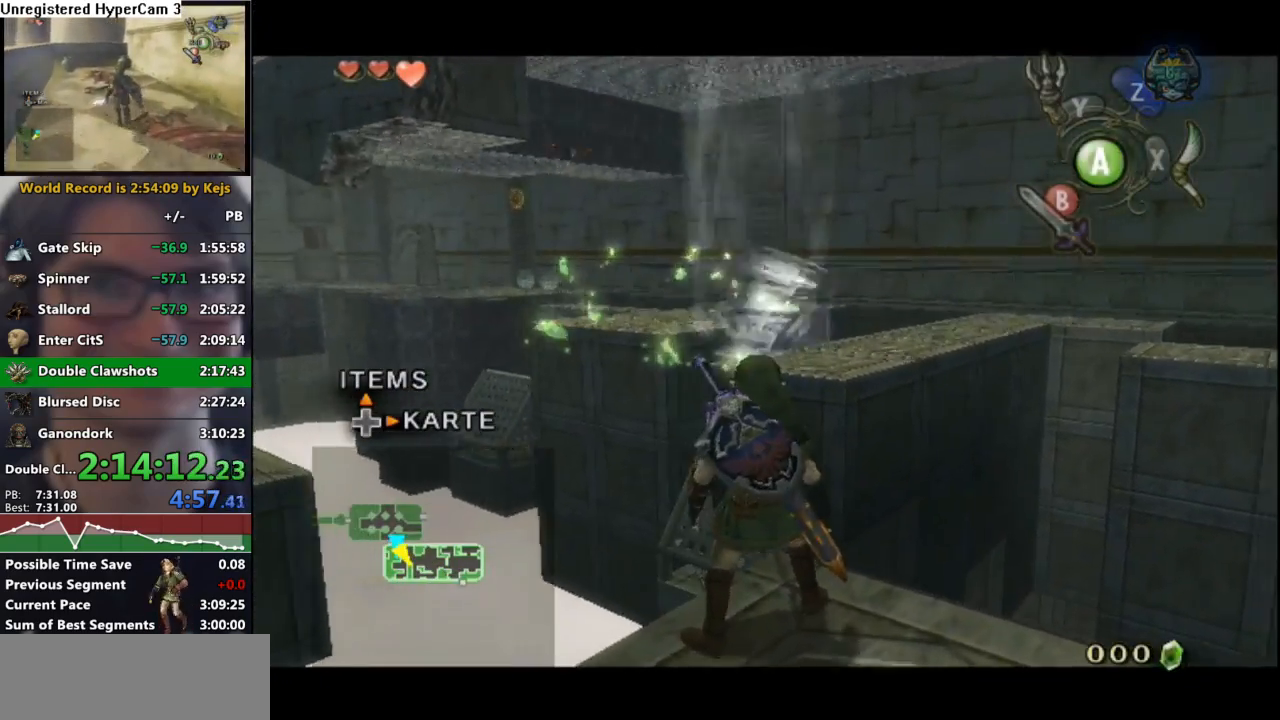
{"buttons": [], "left_stick": "center", "right_stick": "center", "events": [[50, "B", "down"], [133, "B", "up"]]}
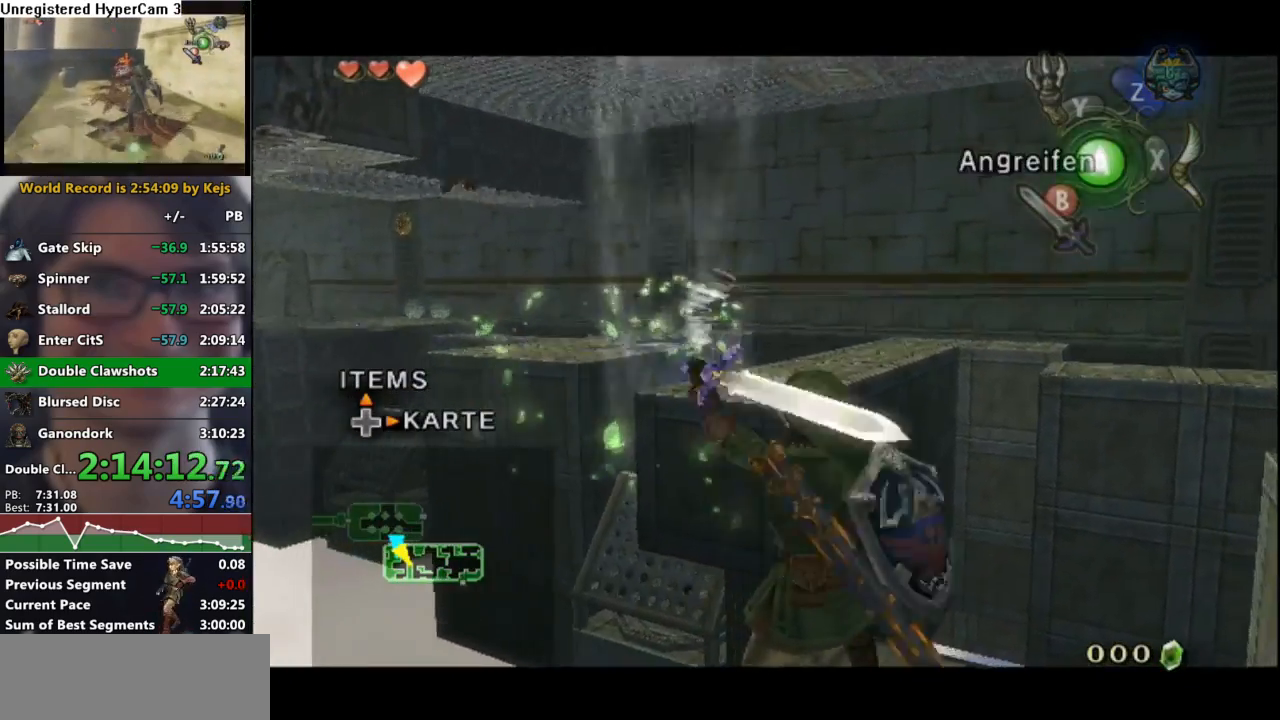
{"buttons": [], "left_stick": "center", "right_stick": "right", "events": [[33, "A", "down"], [117, "A", "up"], [150, "A", "down"], [233, "A", "up"], [417, "right_stick", "right"]]}
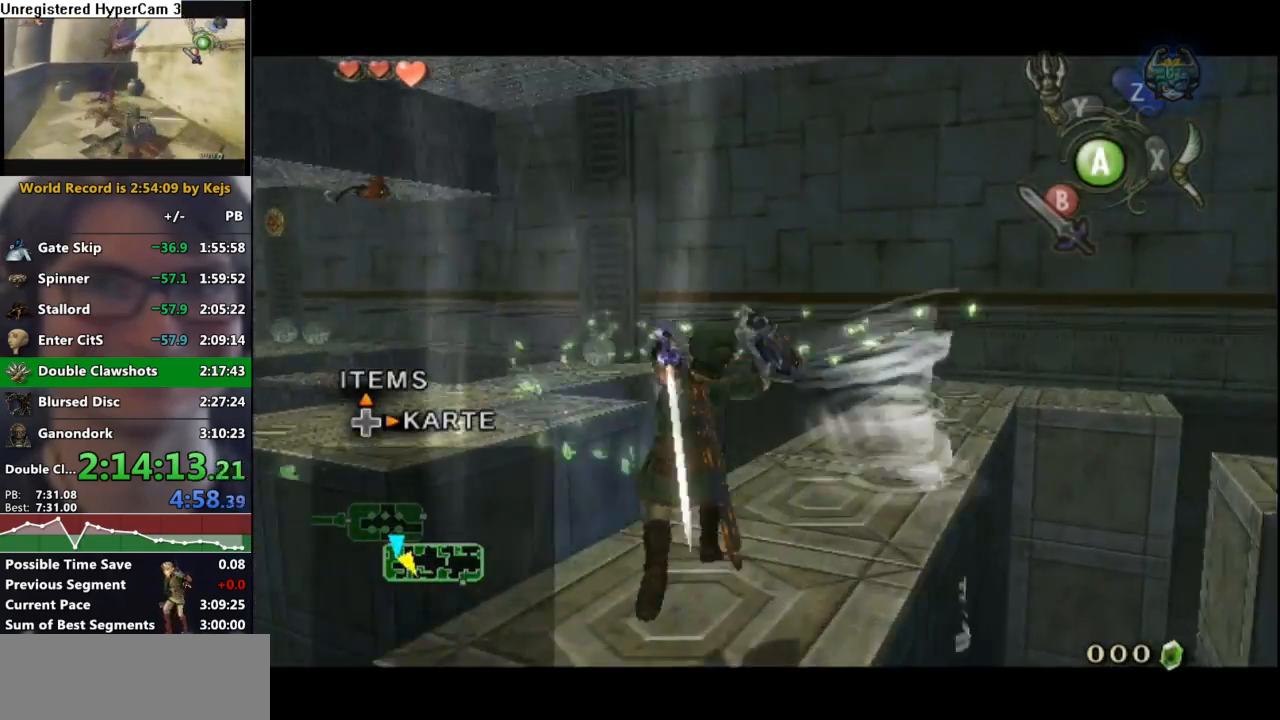
{"buttons": ["X"], "left_stick": "center", "right_stick": "center", "events": [[83, "right_stick", "center"], [333, "left_stick", "up"], [500, "X", "down"], [500, "left_stick", "center"]]}
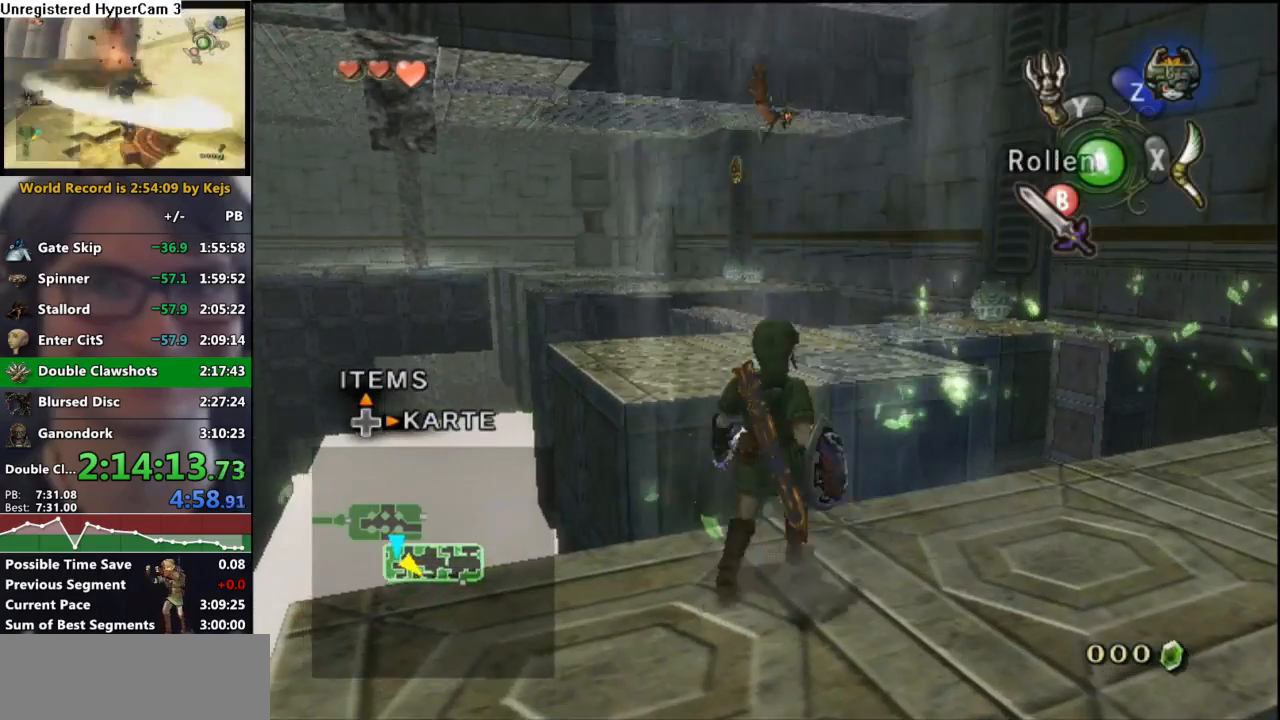
{"buttons": [], "left_stick": "center", "right_stick": "center", "events": [[83, "X", "up"]]}
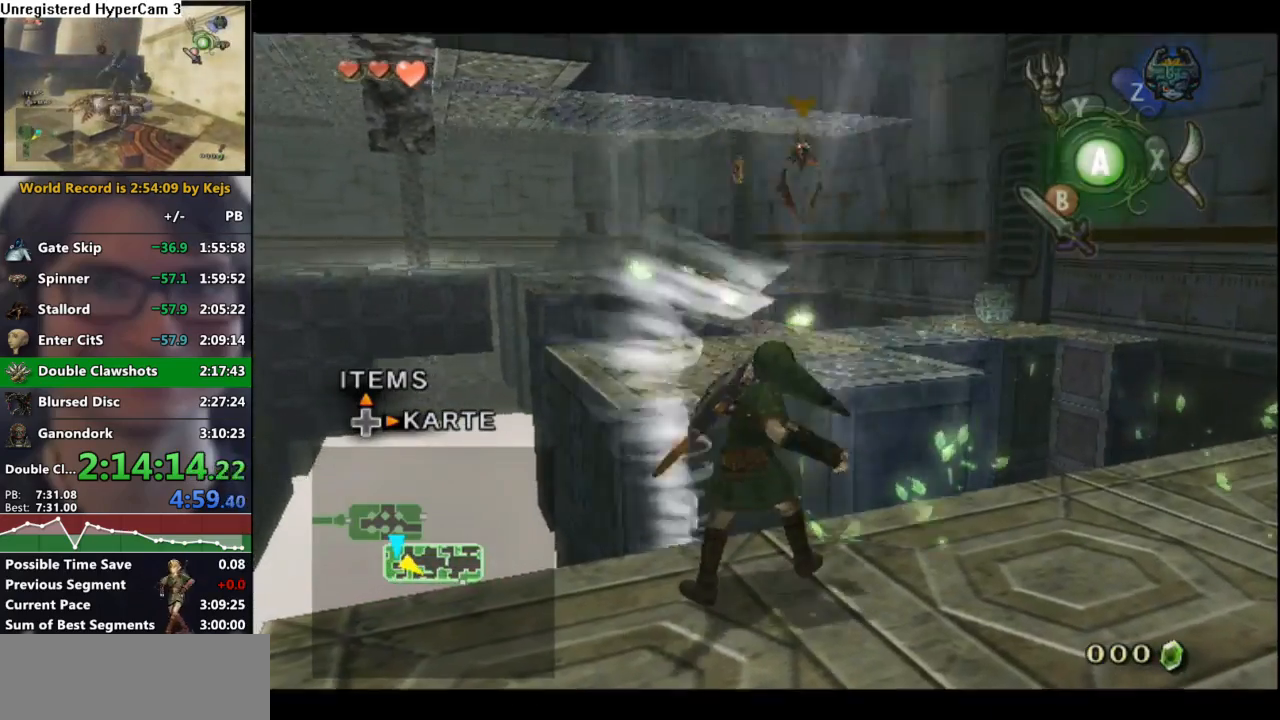
{"buttons": ["B"], "left_stick": "center", "right_stick": "center", "events": [[483, "B", "down"]]}
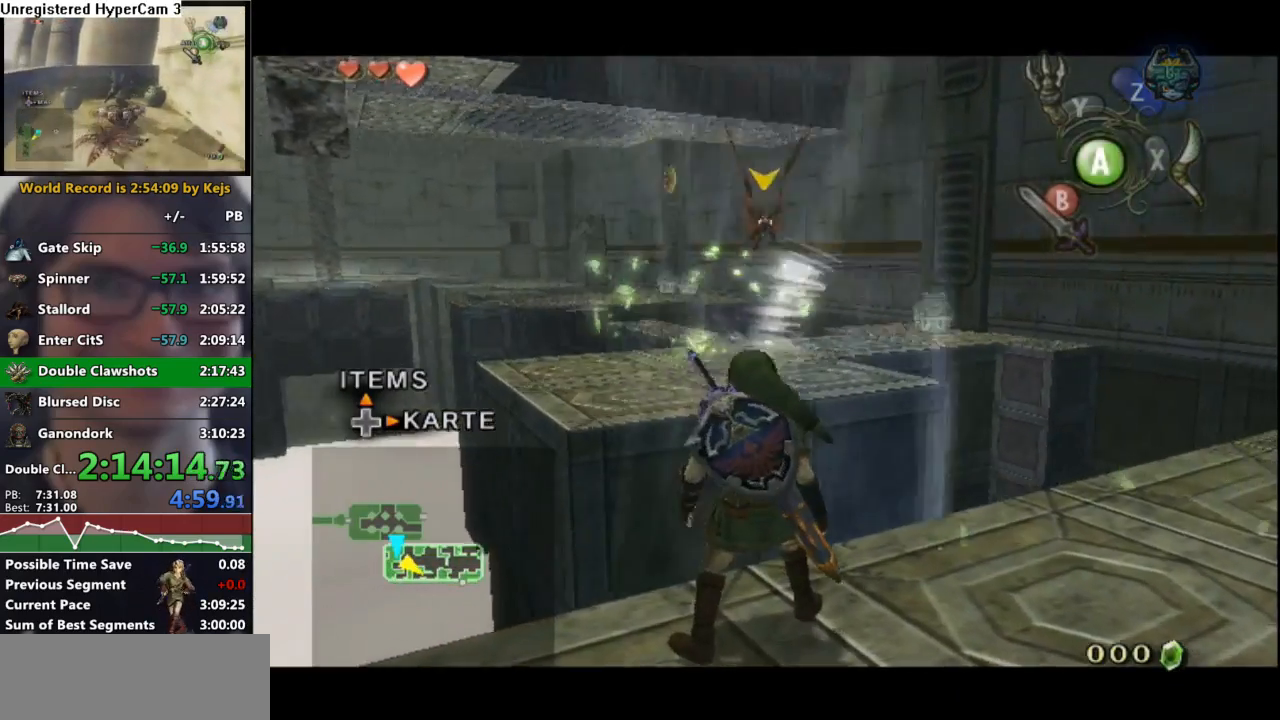
{"buttons": [], "left_stick": "center", "right_stick": "center", "events": [[83, "B", "up"], [333, "A", "down"], [400, "A", "up"]]}
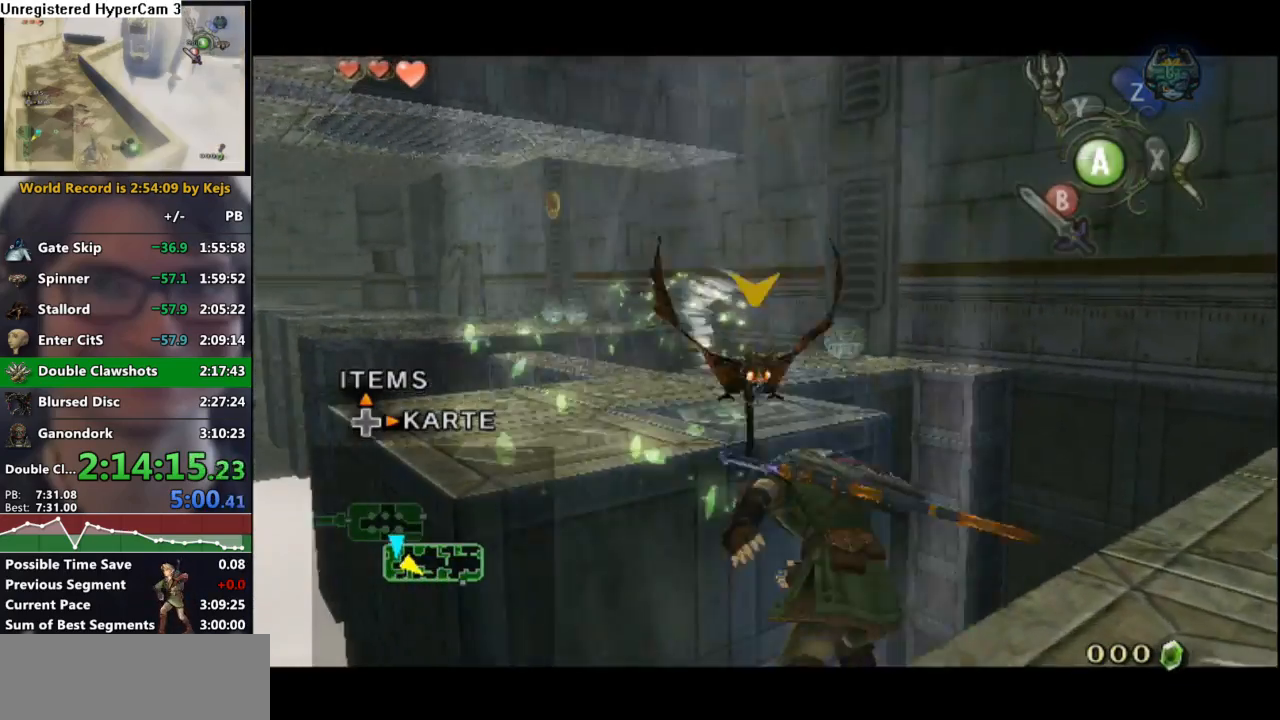
{"buttons": [], "left_stick": "down", "right_stick": "center", "events": [[383, "left_stick", "down"]]}
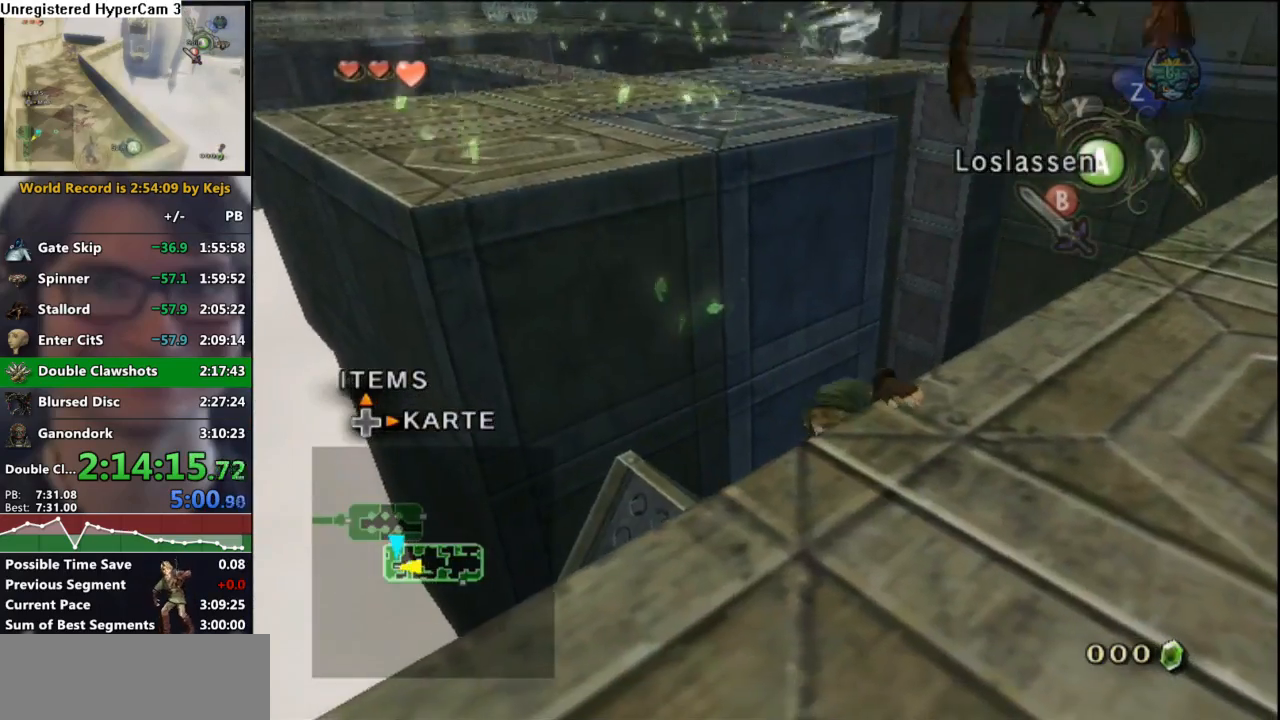
{"buttons": [], "left_stick": "center", "right_stick": "left"}
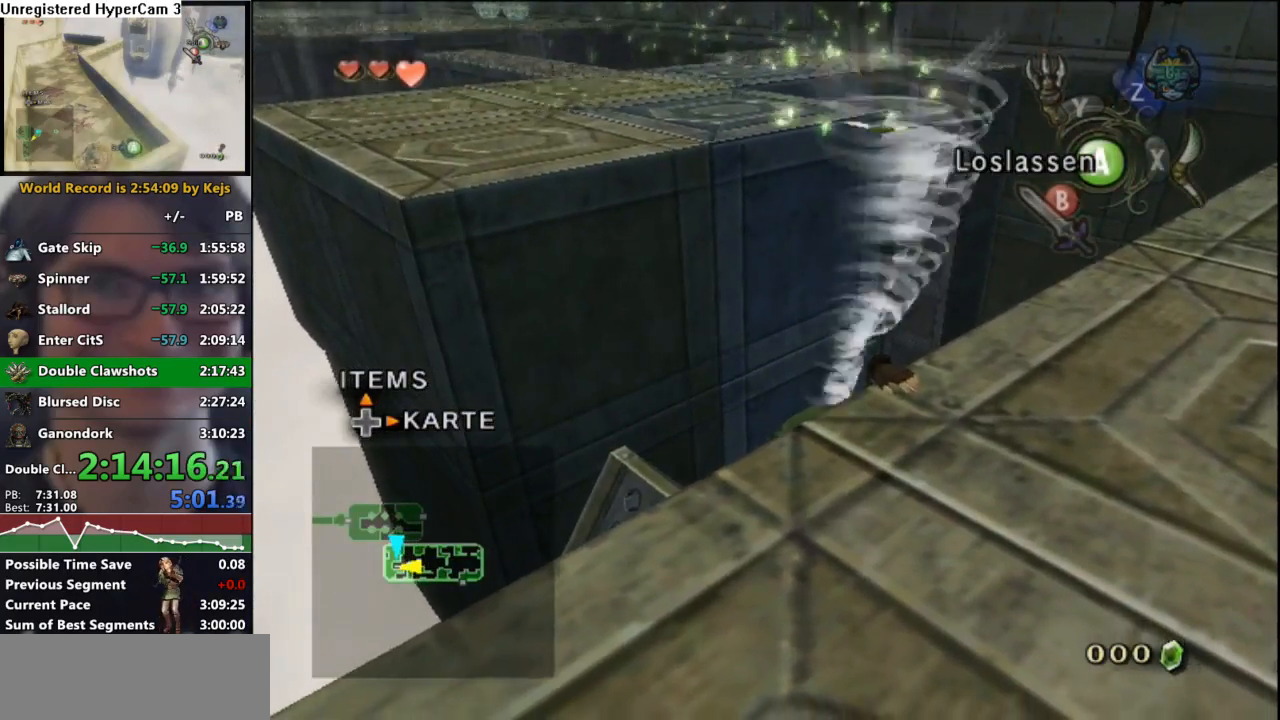
{"buttons": [], "left_stick": "right", "right_stick": "center", "events": [[17, "left_stick", "down-right"], [100, "right_stick", "center"], [117, "left_stick", "center"], [200, "left_stick", "right"], [333, "left_stick", "center"], [450, "left_stick", "right"]]}